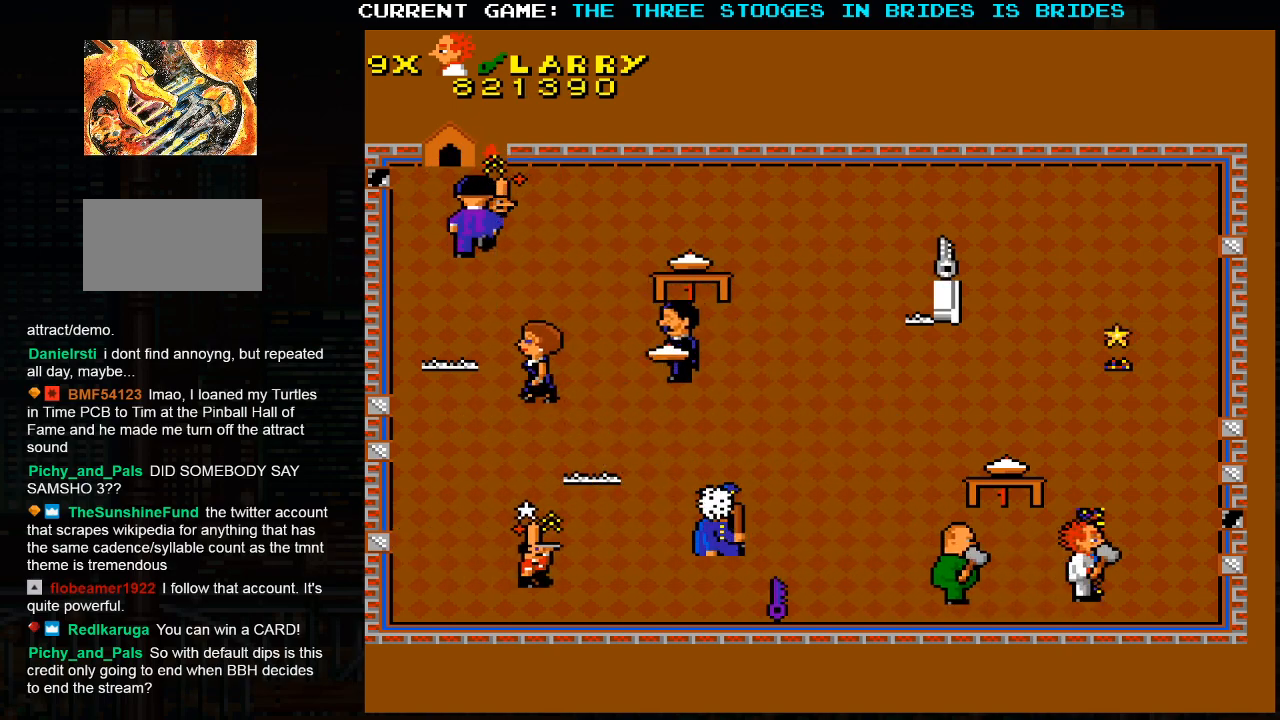
Gameplay with a controller (arcade stick); each line is a JSON object with the inputs held at the frame after it. "events" lists button and stick changes between this image and that frame as [ms after this image, input, new state], when the widget could be followed in between. Not read: L3 R3.
{"buttons": [], "left_stick": "up-left", "events": [[433, "left_stick", "up-left"]]}
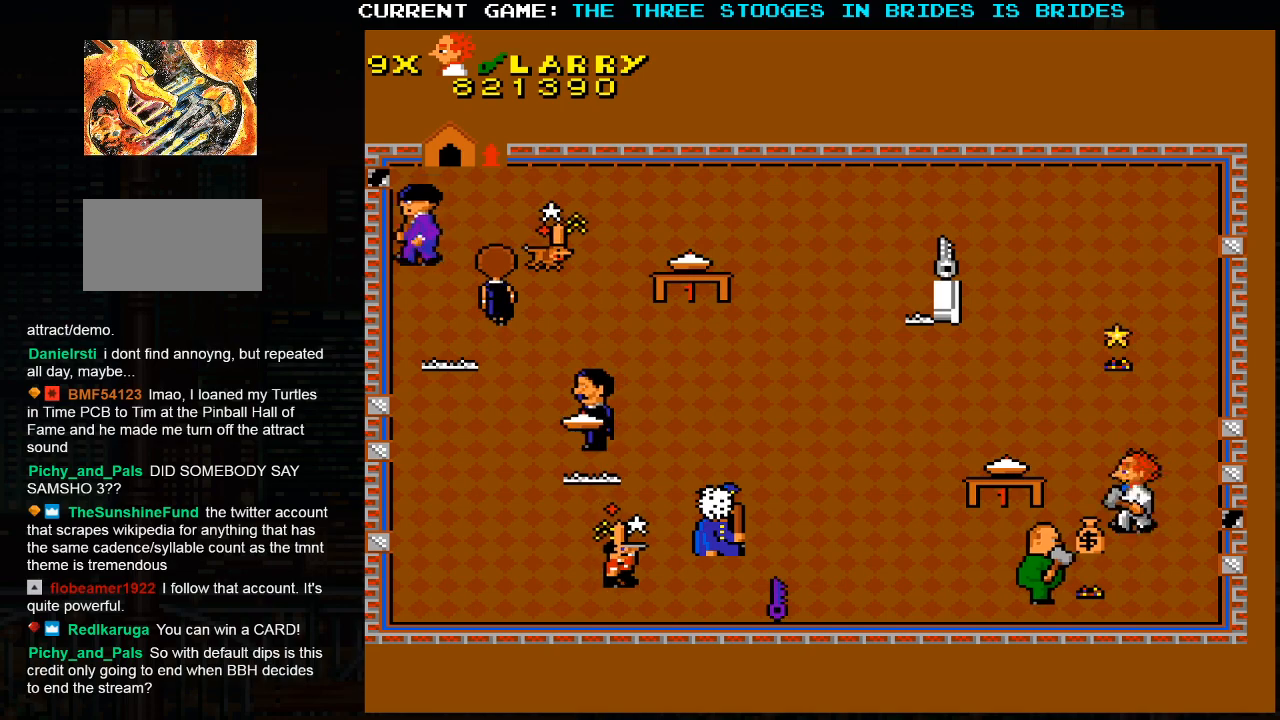
{"buttons": [], "left_stick": "up-left", "events": []}
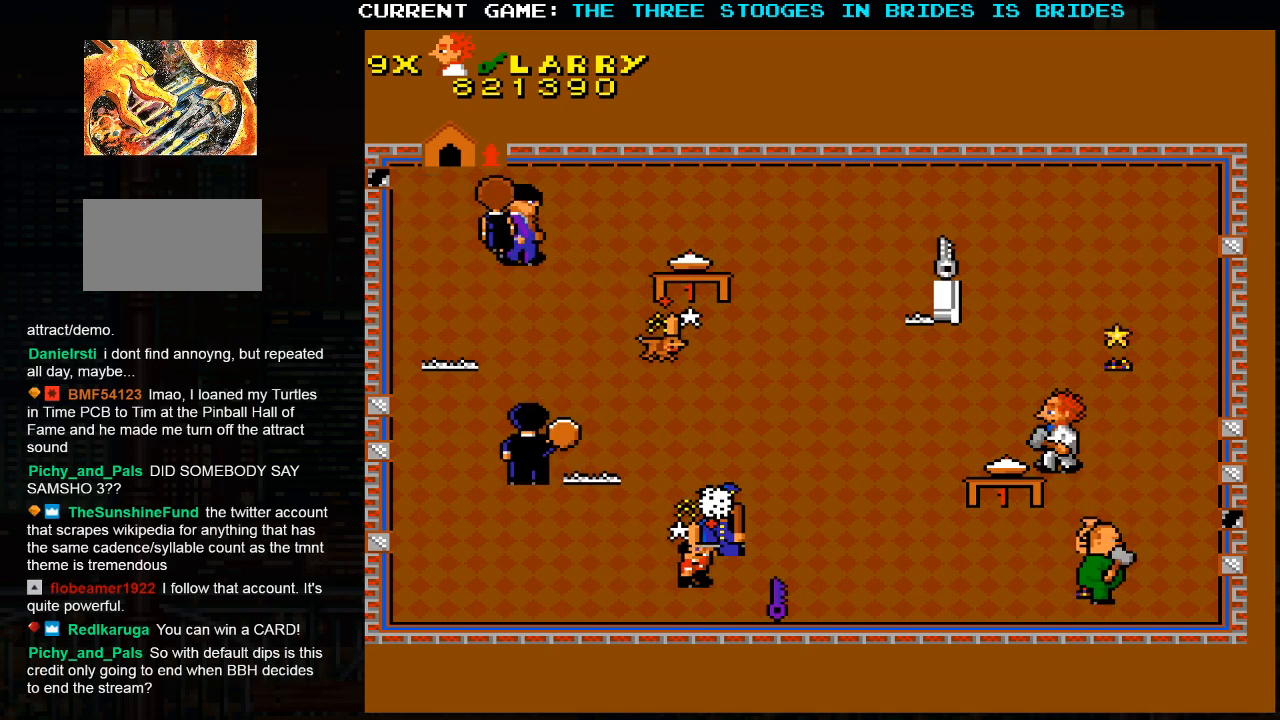
{"buttons": [], "left_stick": "up-right", "events": [[117, "left_stick", "up-right"]]}
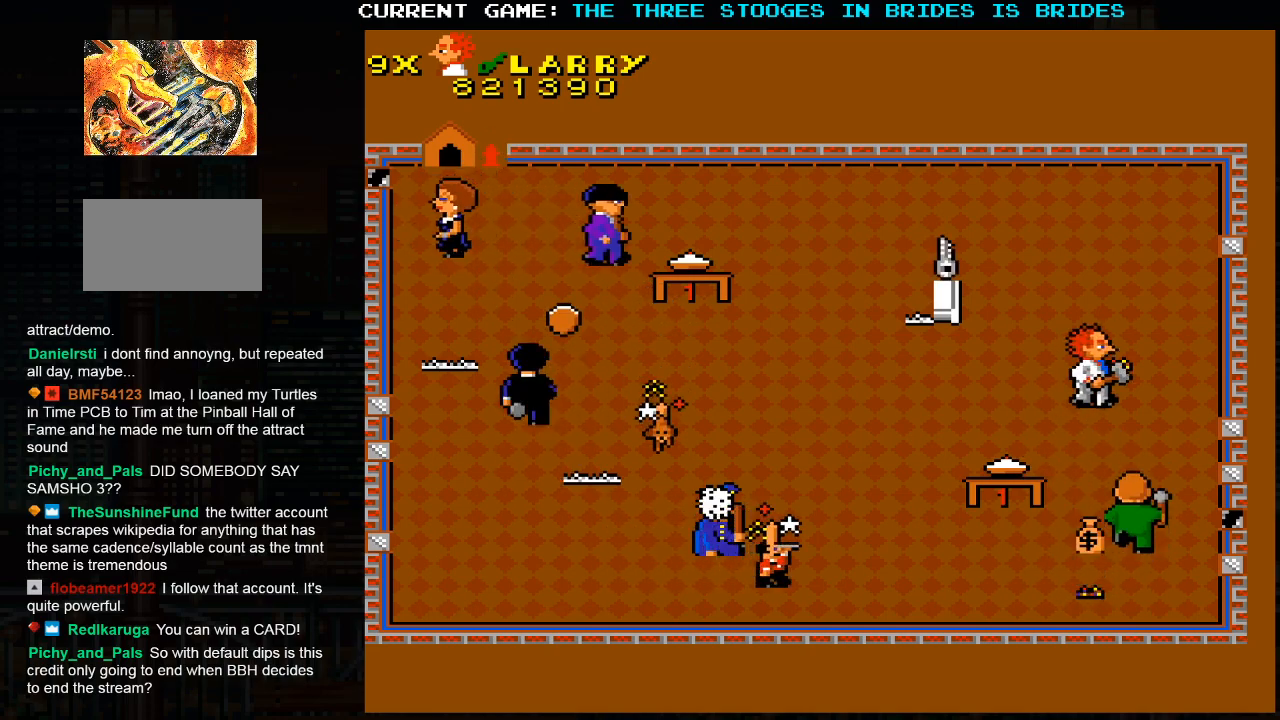
{"buttons": [], "left_stick": "up-left", "events": [[133, "left_stick", "up-left"]]}
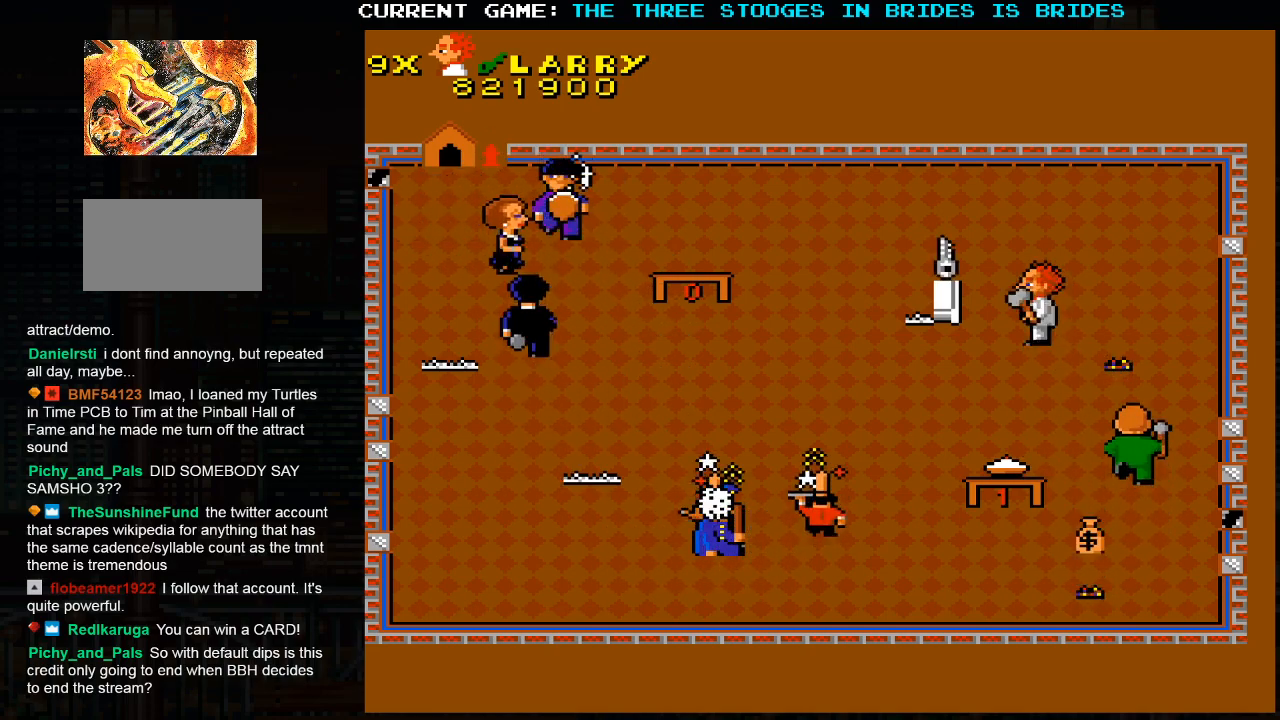
{"buttons": [], "left_stick": "down-left", "events": [[450, "left_stick", "down-left"]]}
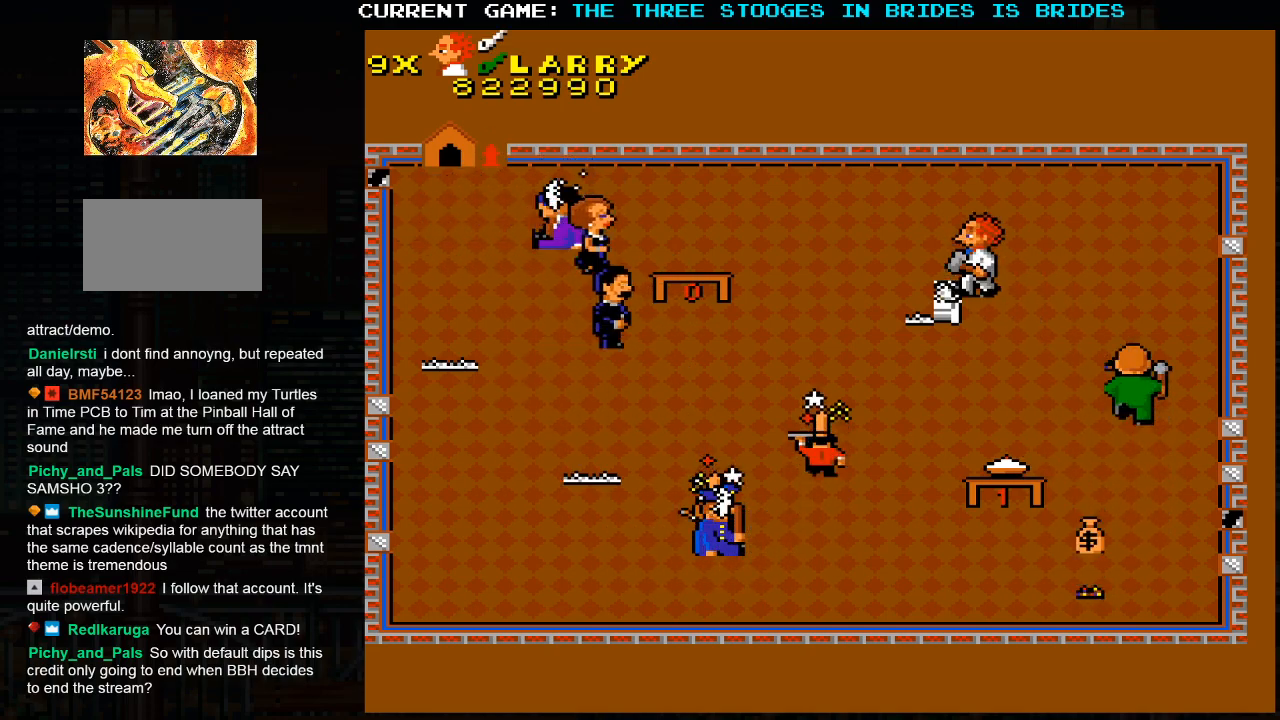
{"buttons": [], "left_stick": "down-left", "events": []}
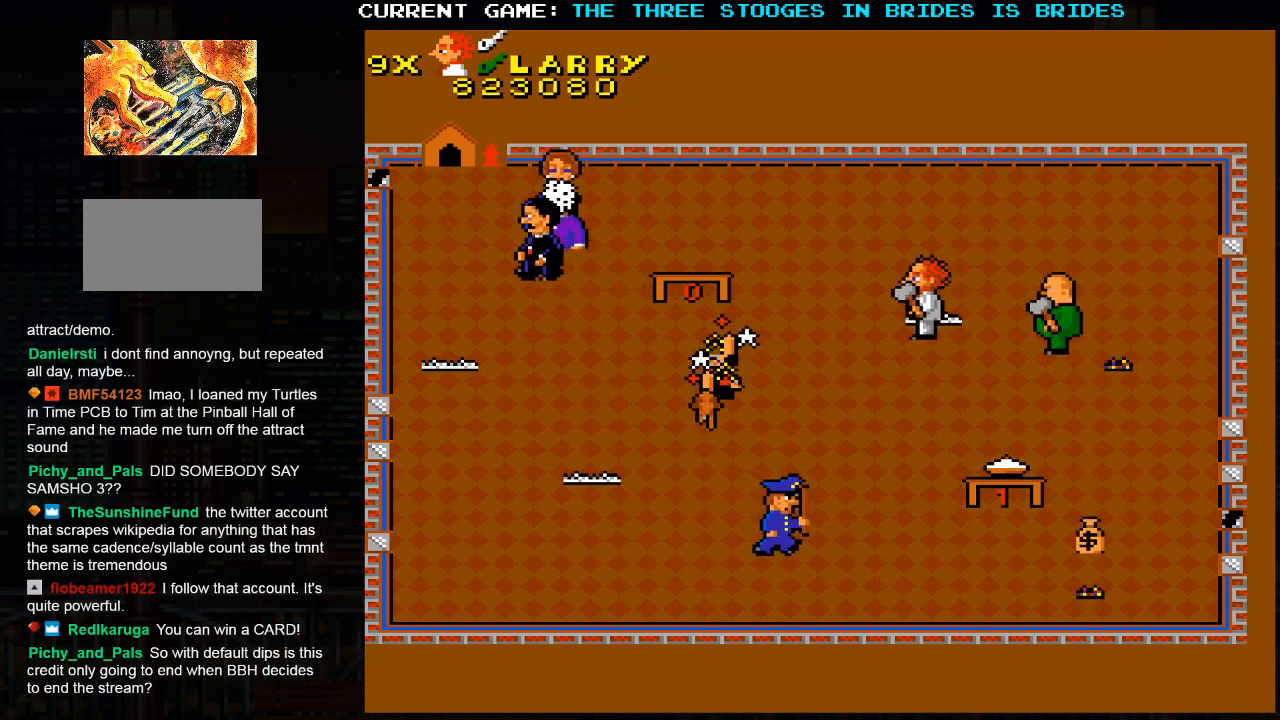
{"buttons": [], "left_stick": "down-left", "events": []}
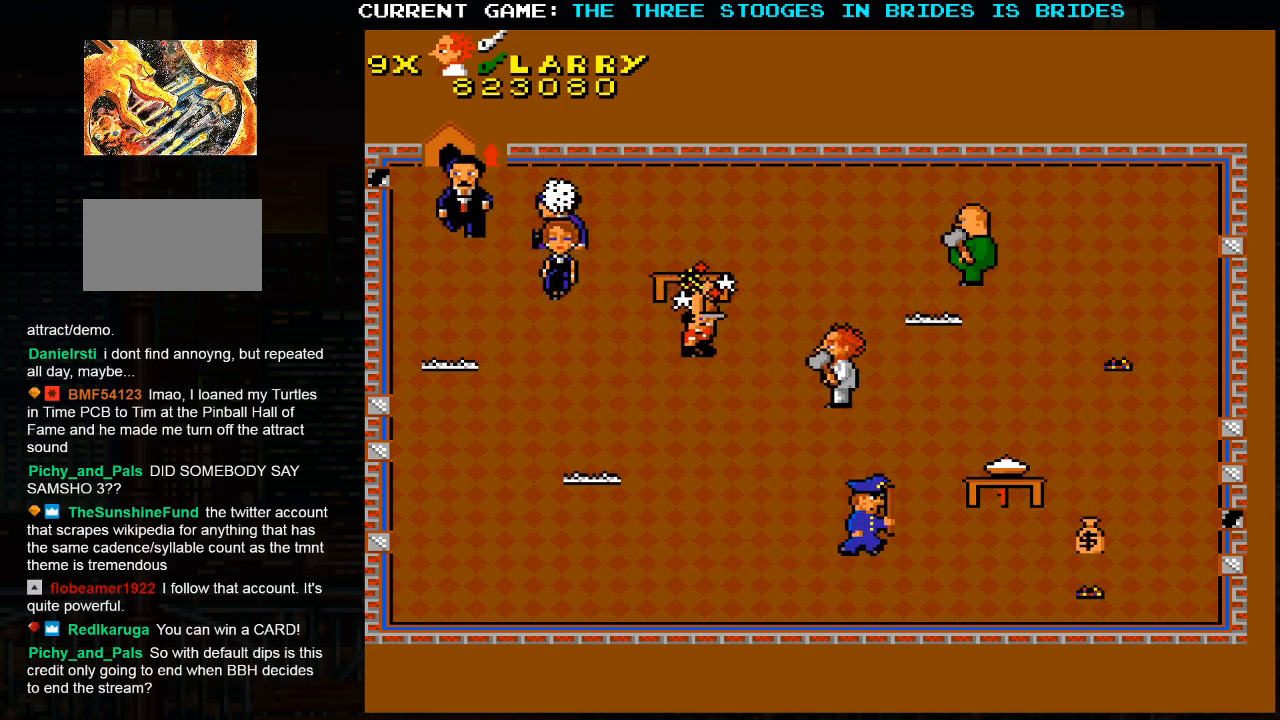
{"buttons": [], "left_stick": "down-left", "events": []}
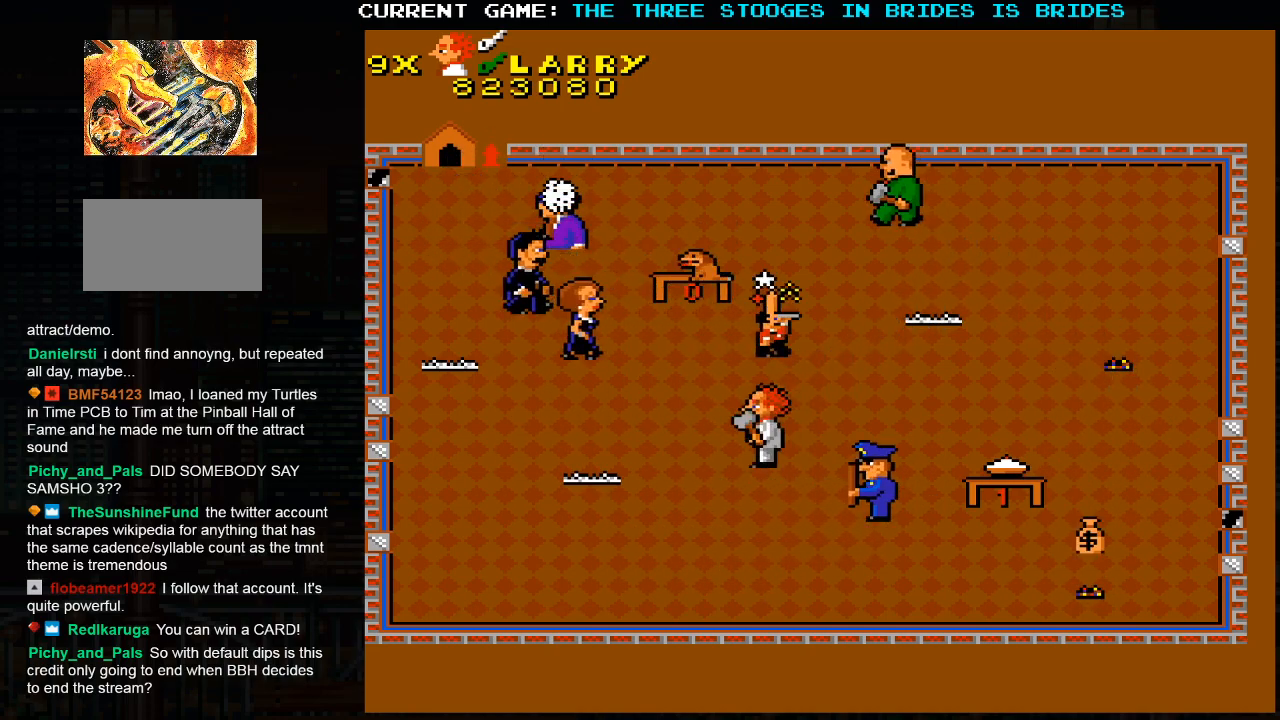
{"buttons": [], "left_stick": "down-right", "events": [[400, "left_stick", "down-right"]]}
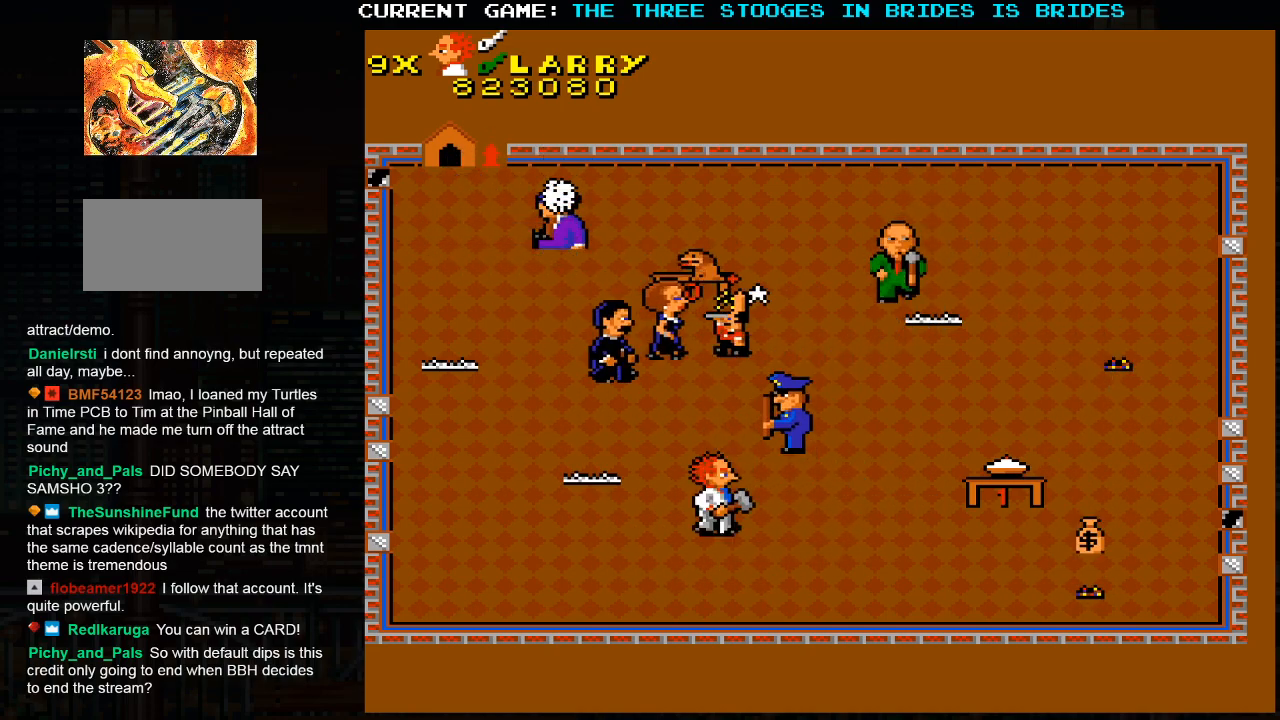
{"buttons": [], "left_stick": "down-right", "events": []}